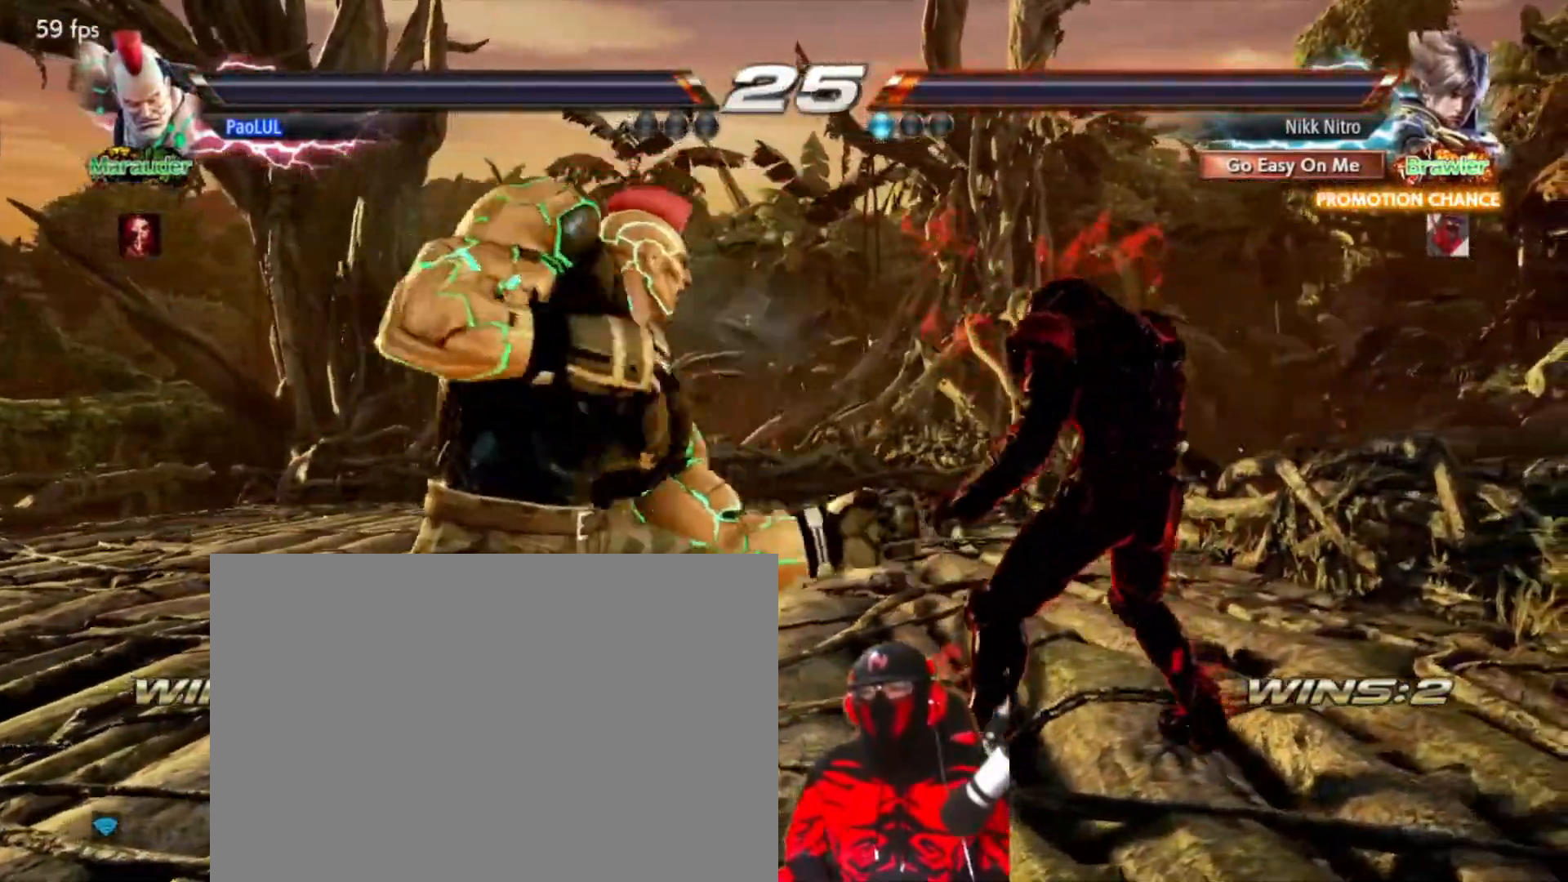
Gameplay with a controller (arcade stick); each line is a JSON object with the inputs held at the frame after it. "events" lists button and stick changes between this image and that frame as [ms after this image, input, new state], when the widget could be followed in between. Not read: L3 R3.
{"buttons": ["DPAD_DOWN", "DPAD_LEFT"], "events": [[67, "CROSS", "up"], [200, "DPAD_RIGHT", "up"], [250, "DPAD_DOWN", "down"], [250, "DPAD_LEFT", "down"]]}
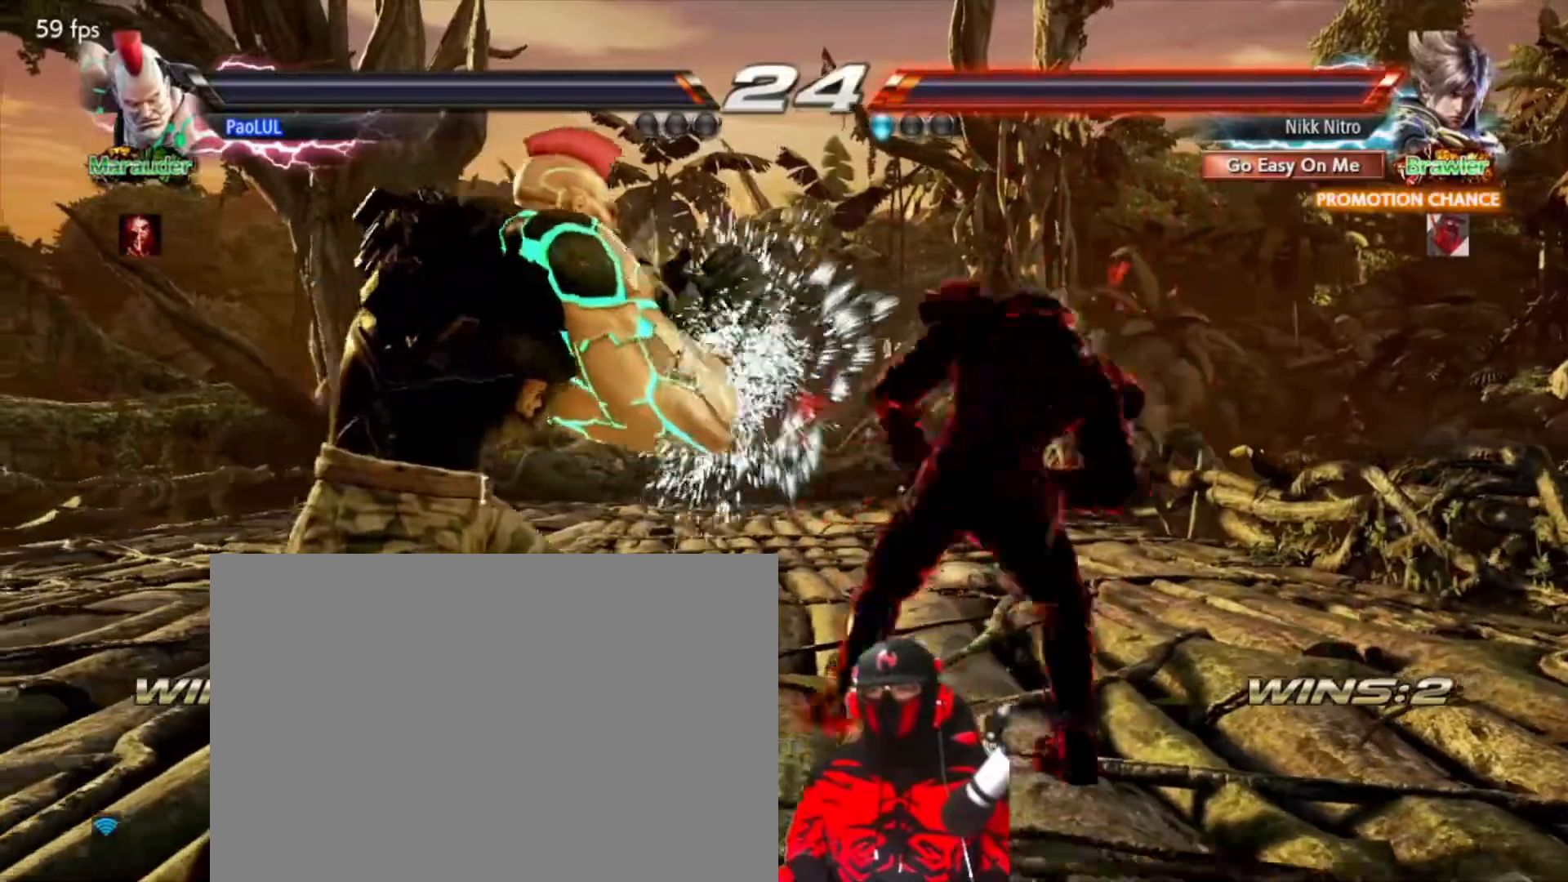
{"buttons": ["DPAD_DOWN", "DPAD_LEFT"], "events": [[100, "TRIANGLE", "down"], [150, "TRIANGLE", "up"], [217, "TRIANGLE", "down"], [250, "TRIANGLE", "up"], [317, "TRIANGLE", "down"], [383, "TRIANGLE", "up"], [433, "TRIANGLE", "down"], [483, "TRIANGLE", "up"]]}
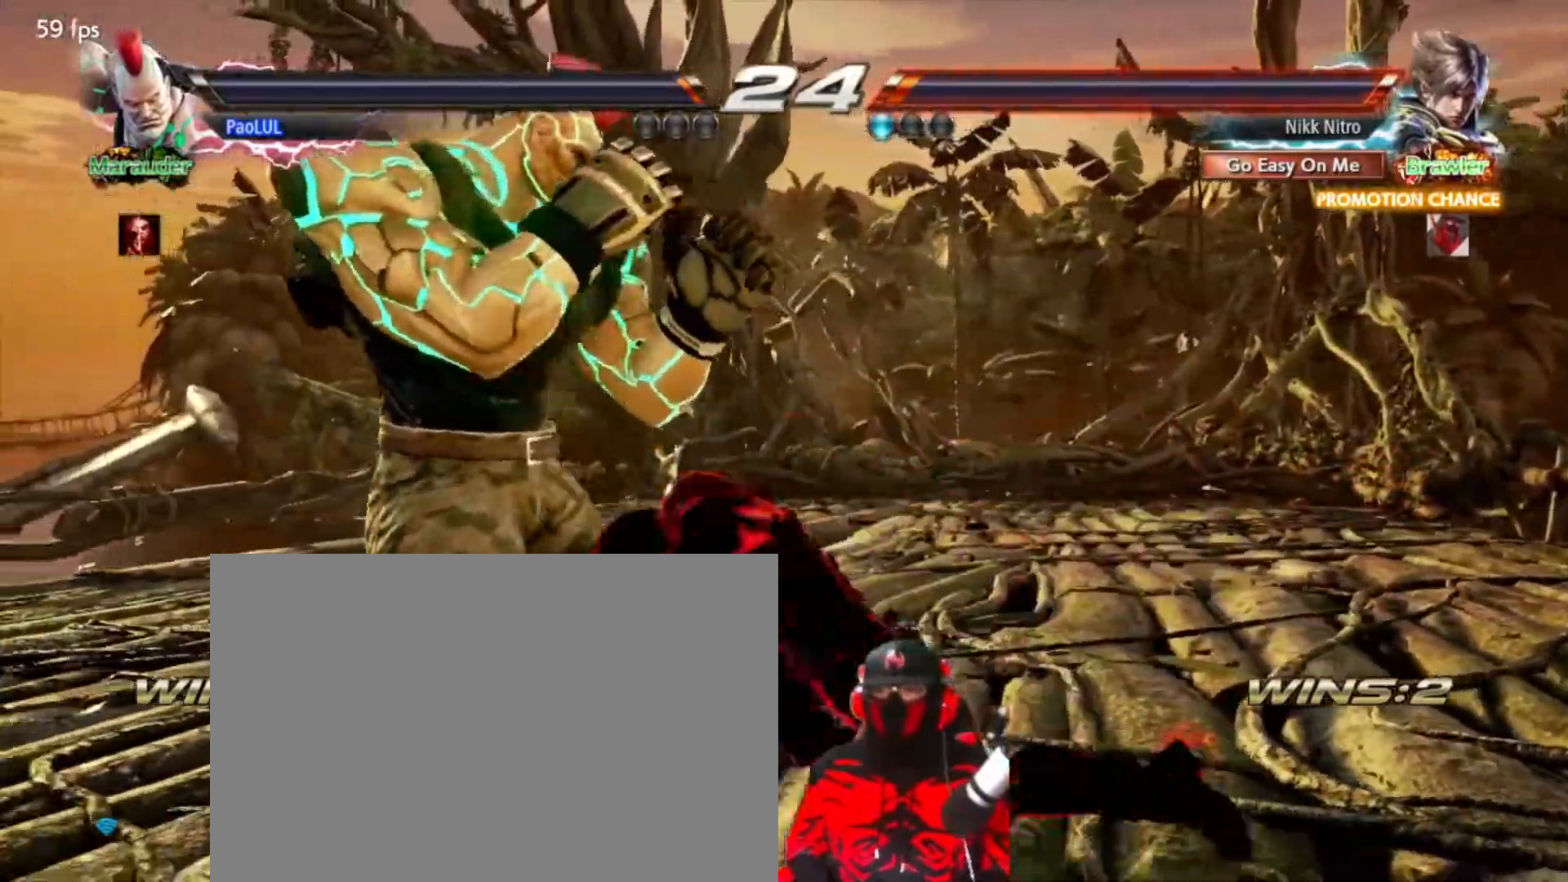
{"buttons": [], "events": [[67, "DPAD_DOWN", "up"], [67, "DPAD_LEFT", "up"]]}
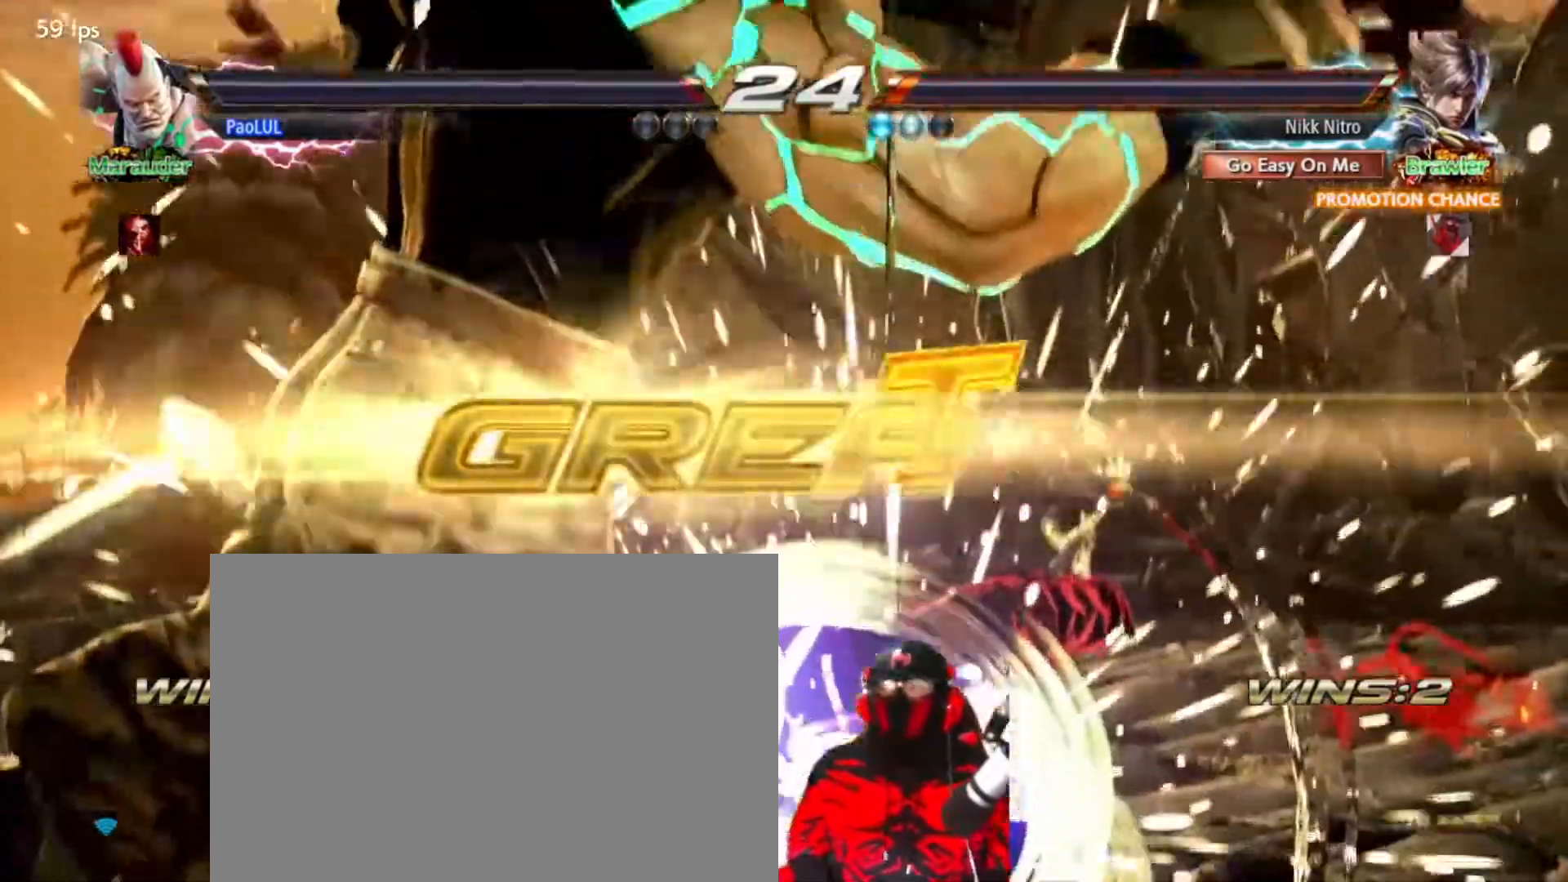
{"buttons": [], "events": []}
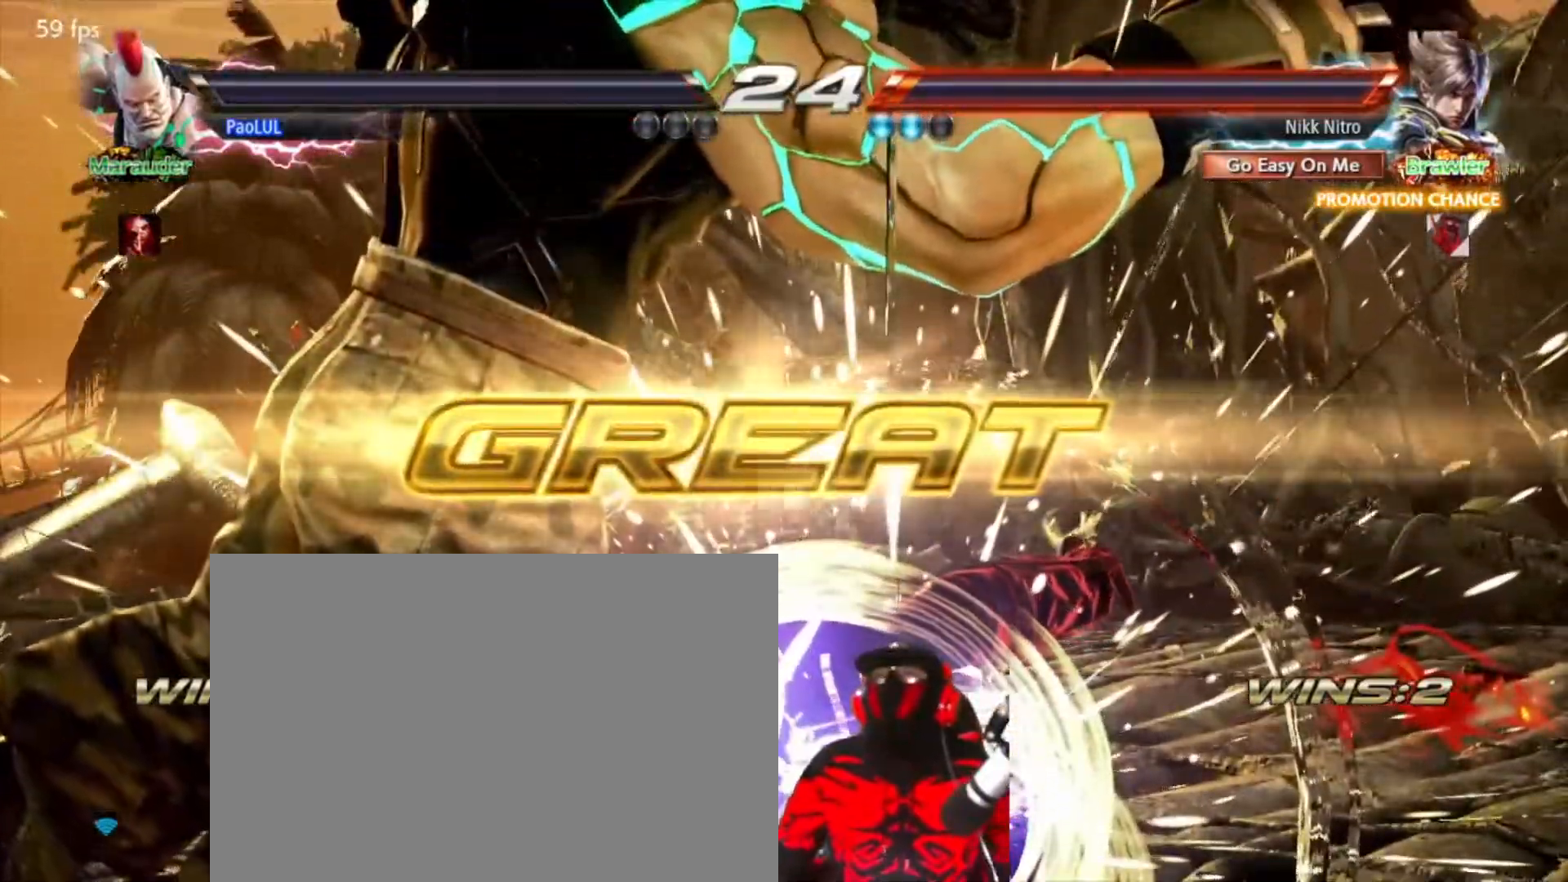
{"buttons": [], "events": []}
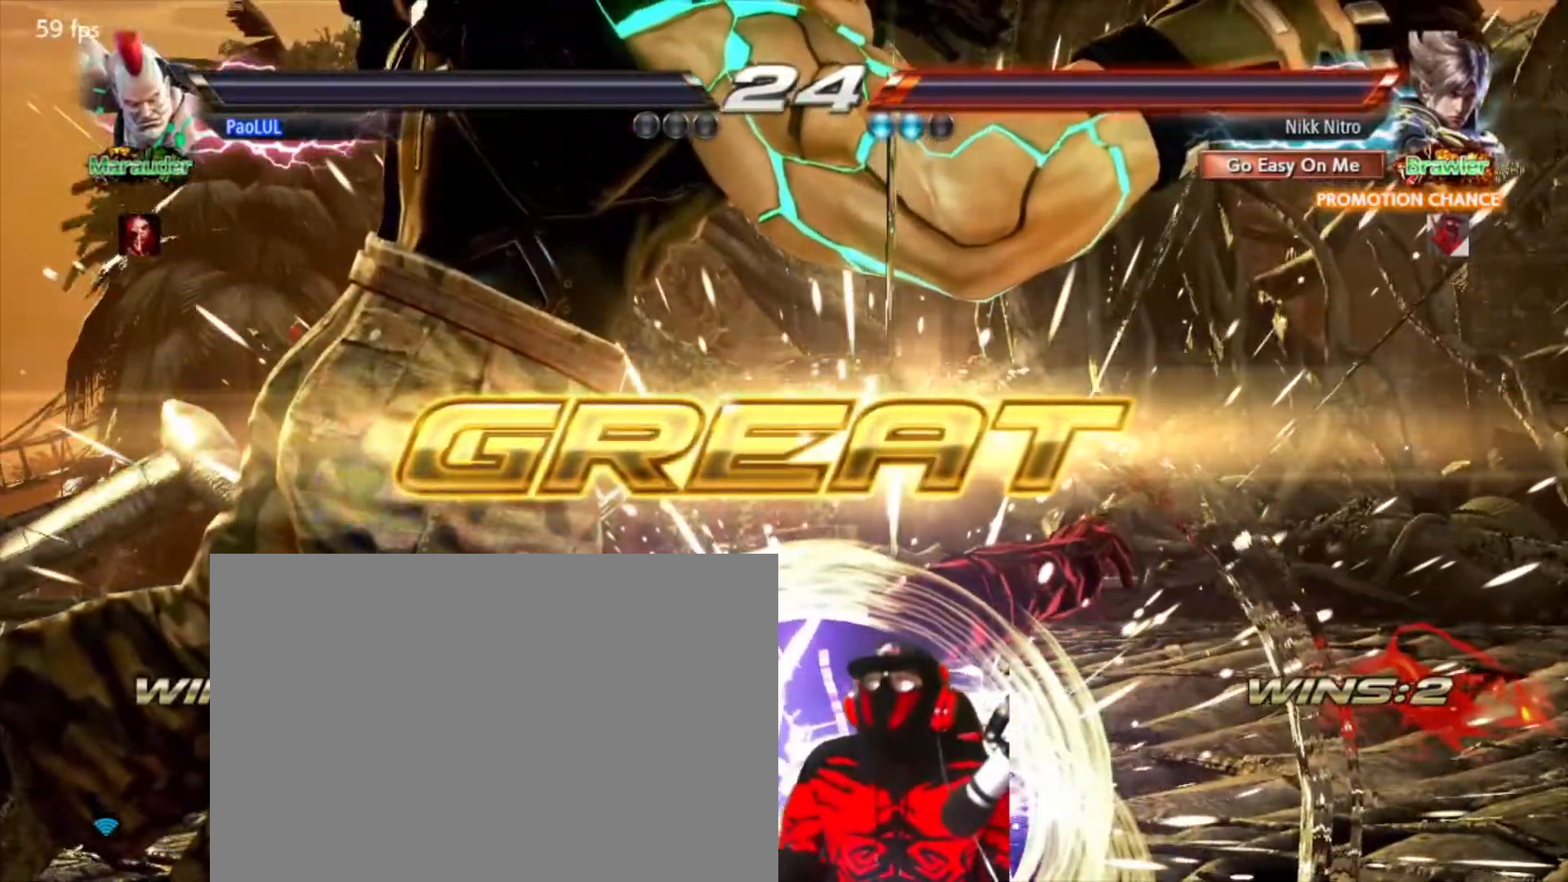
{"buttons": [], "events": []}
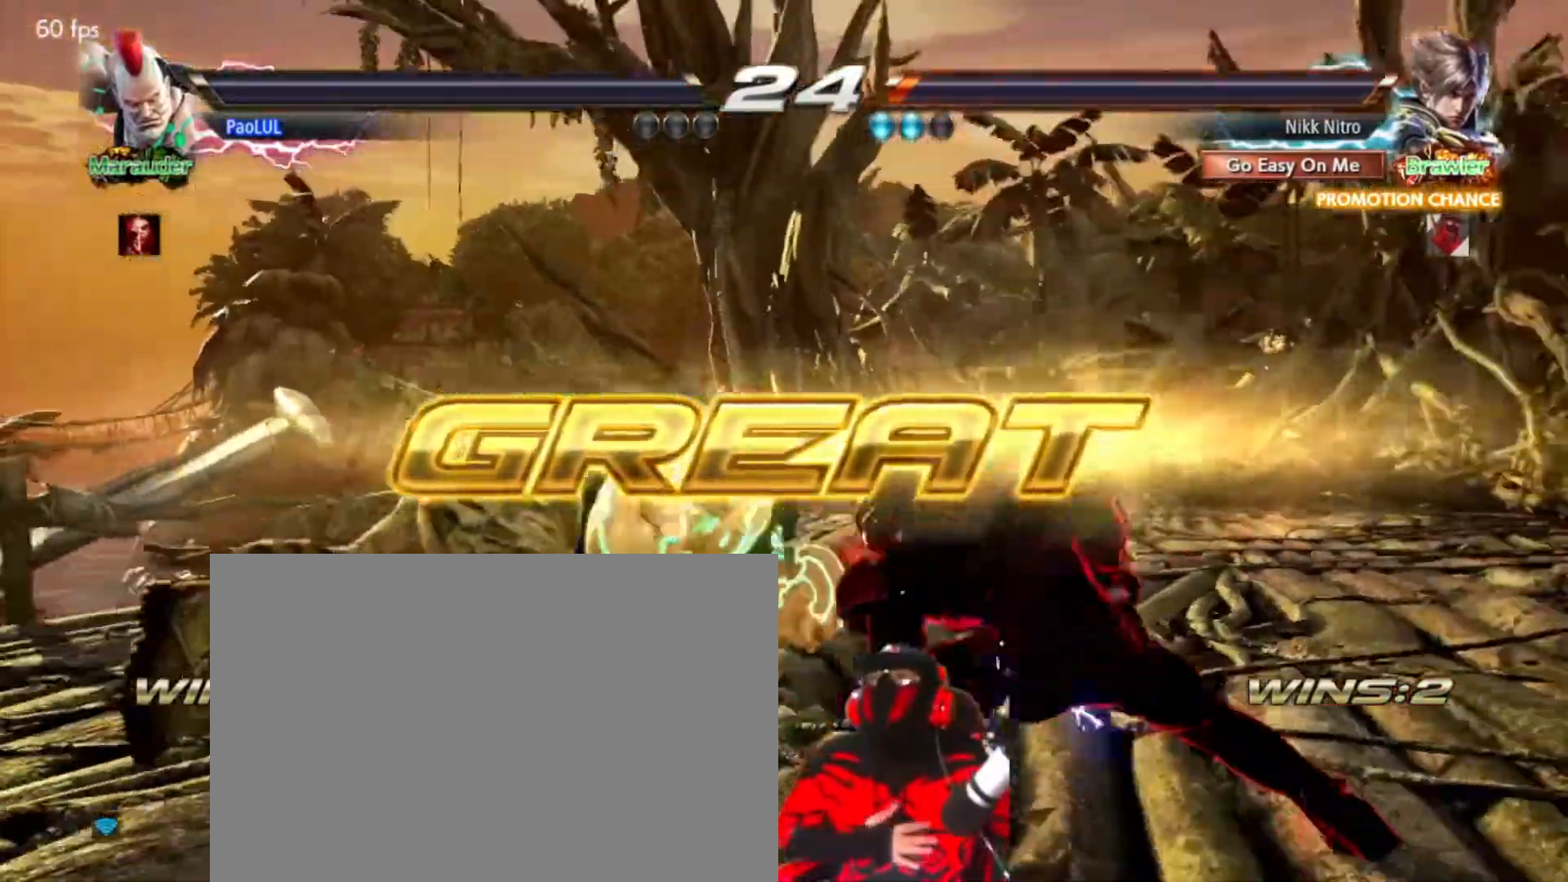
{"buttons": [], "events": []}
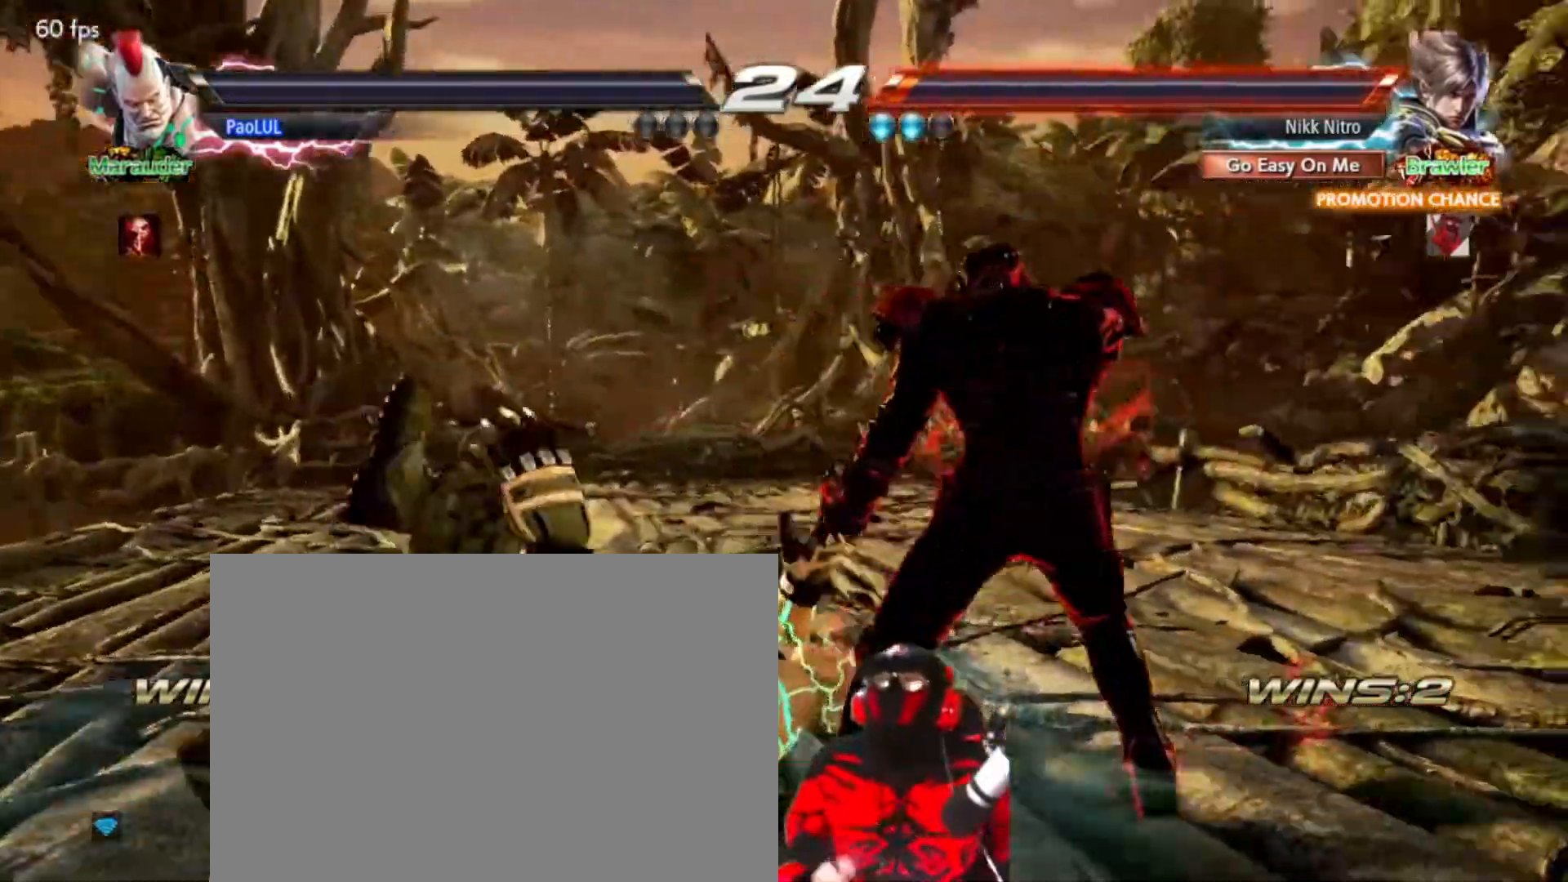
{"buttons": [], "events": []}
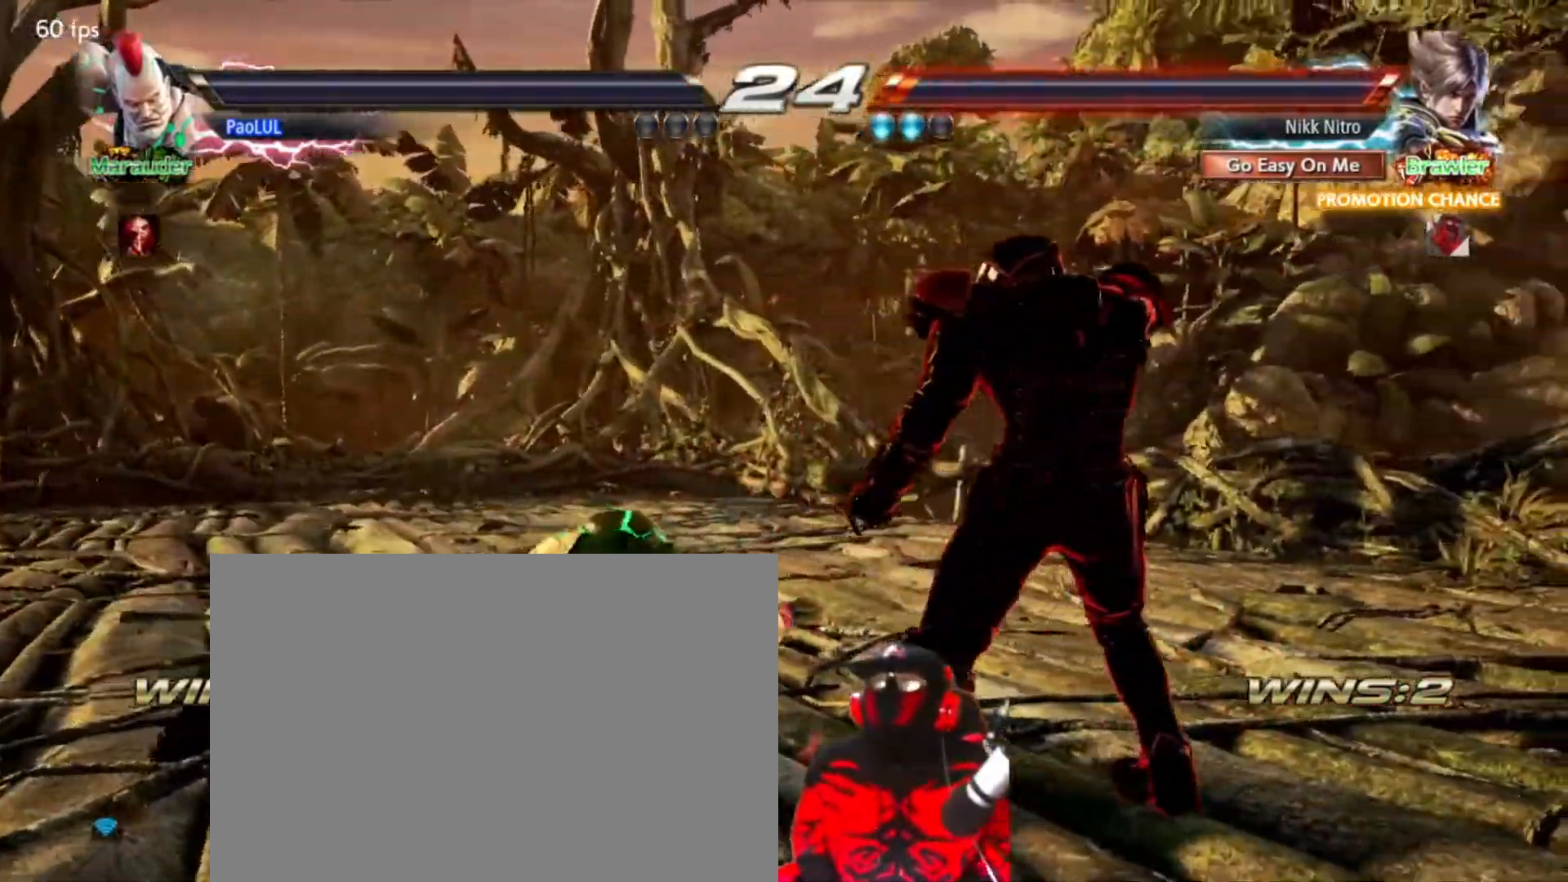
{"buttons": [], "events": []}
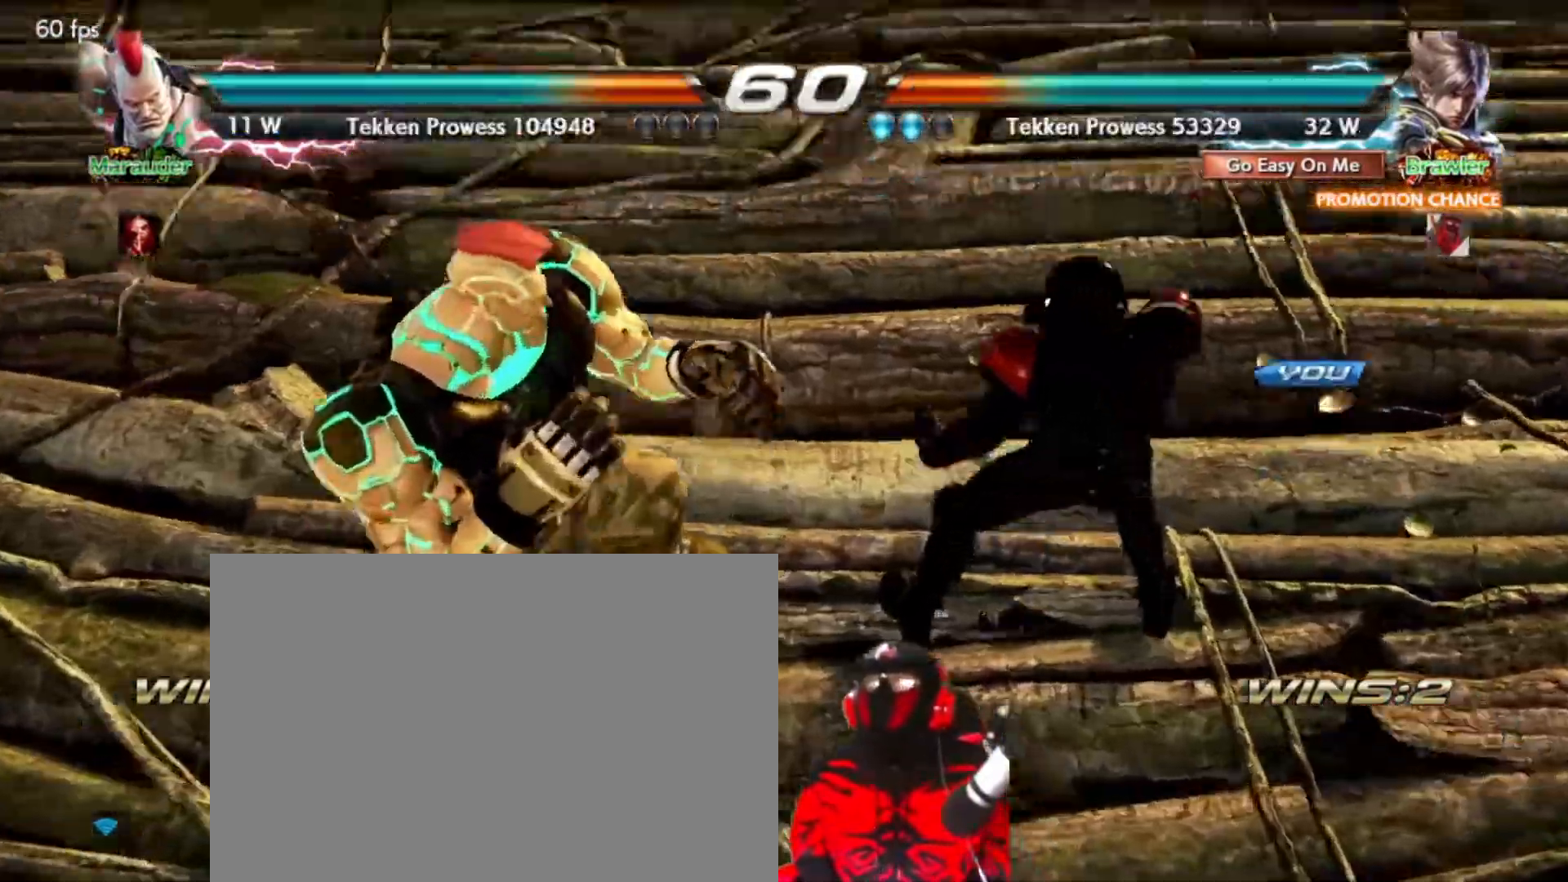
{"buttons": [], "events": []}
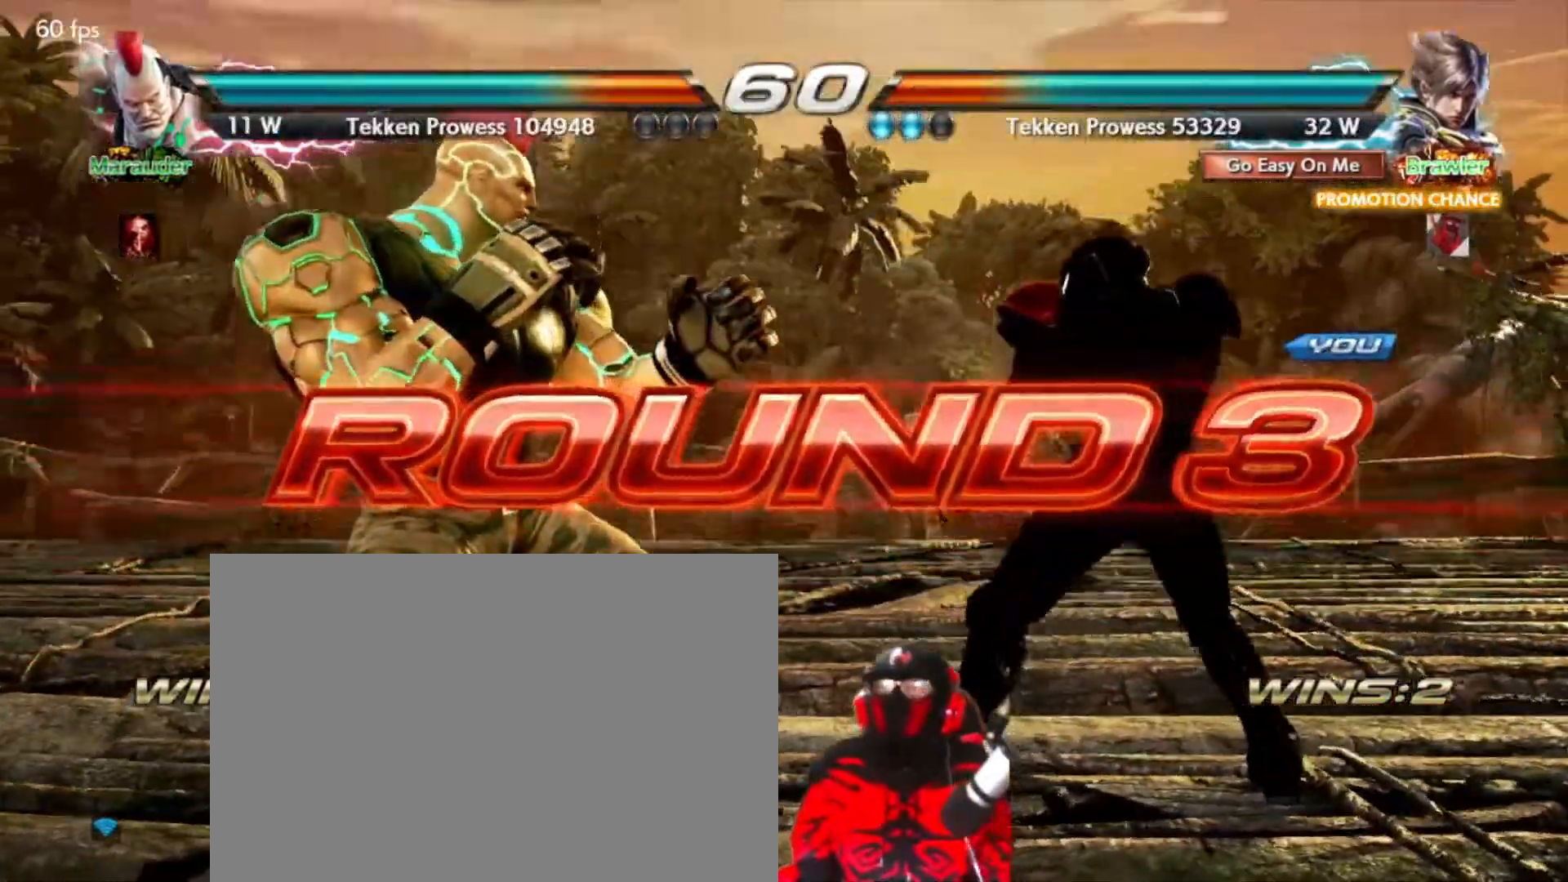
{"buttons": [], "events": []}
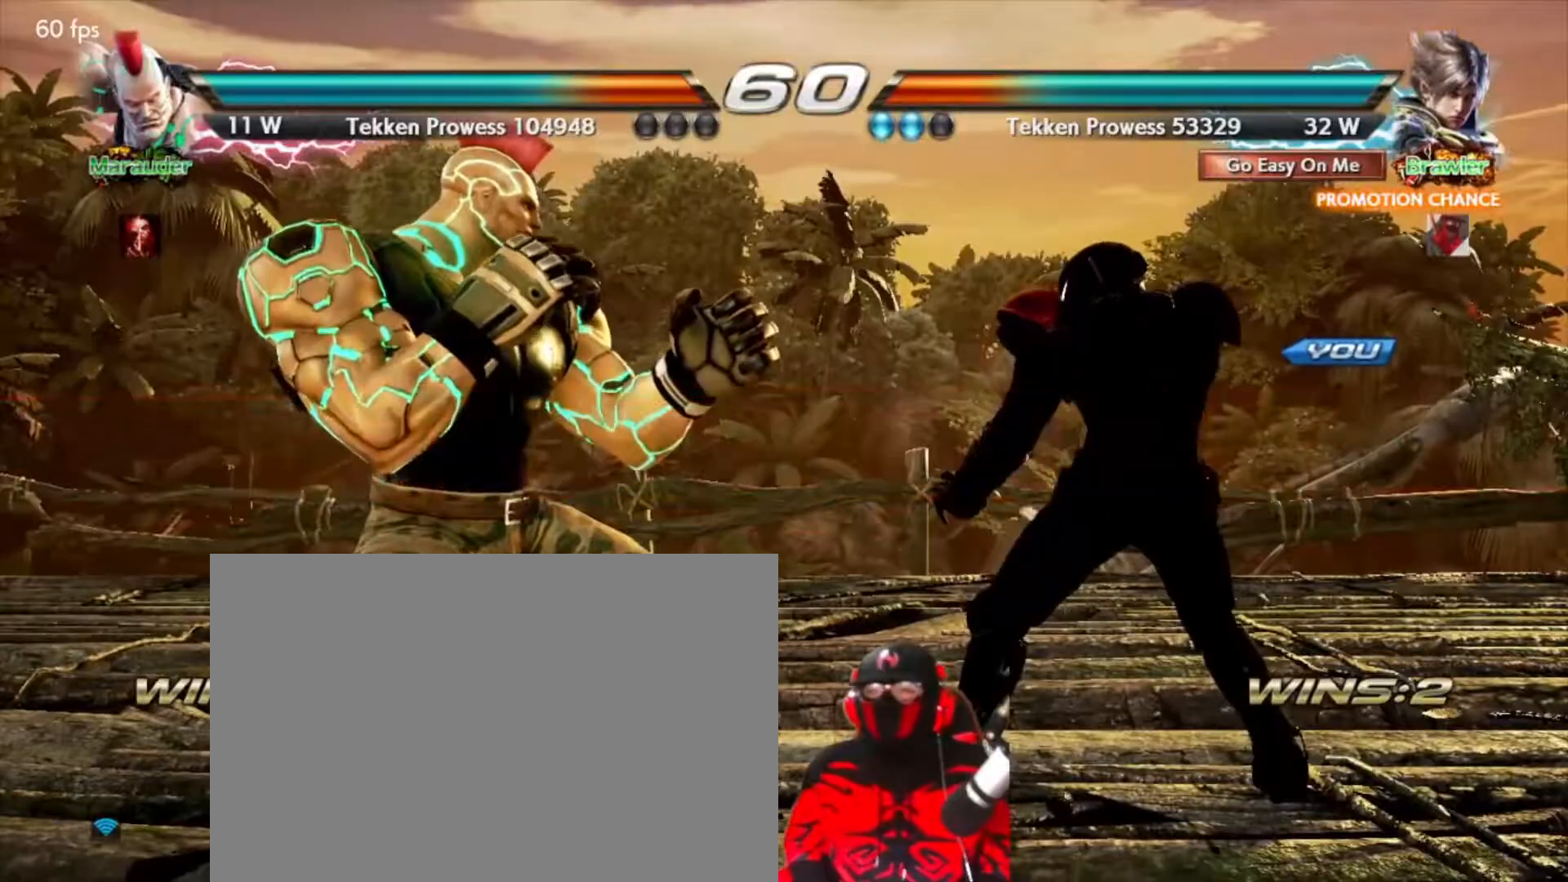
{"buttons": [], "events": []}
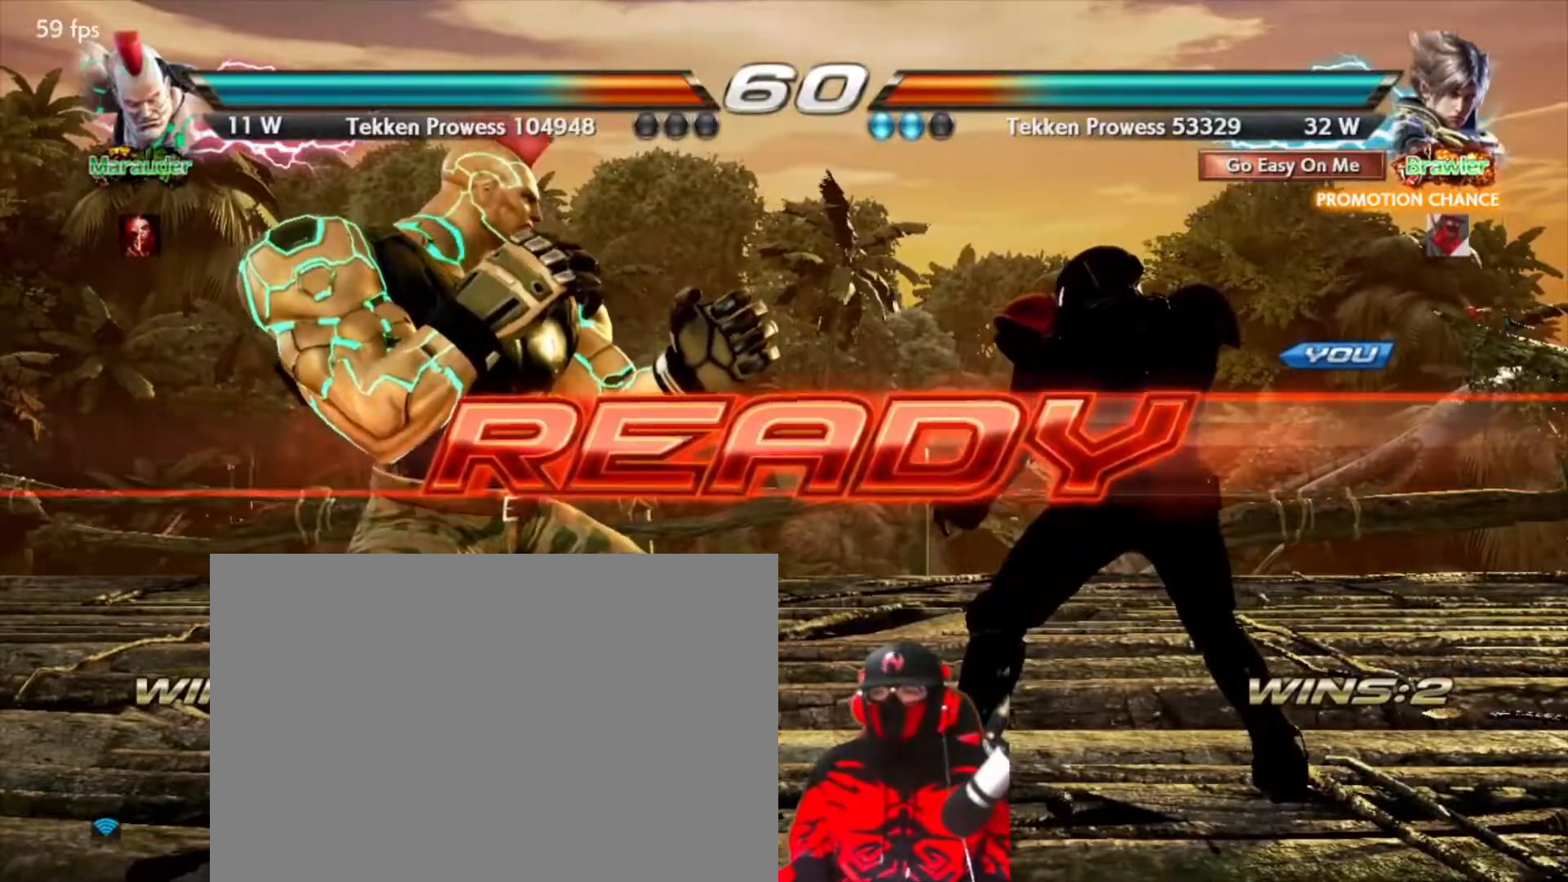
{"buttons": [], "events": []}
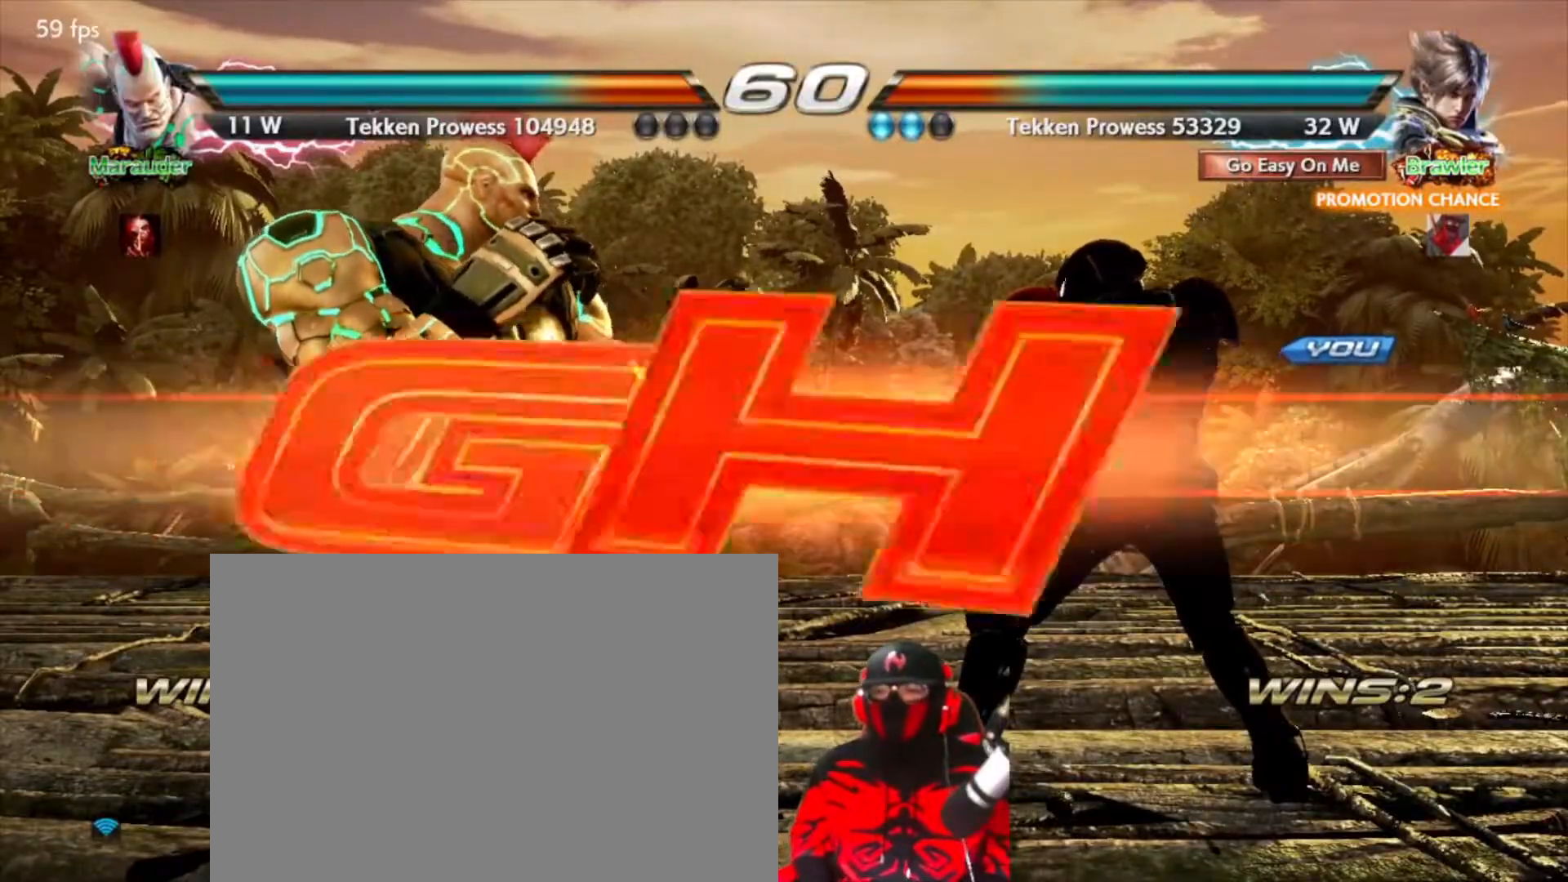
{"buttons": ["CROSS", "DPAD_UP", "DPAD_LEFT"], "events": [[433, "DPAD_LEFT", "down"], [433, "DPAD_UP", "down"], [483, "CROSS", "down"]]}
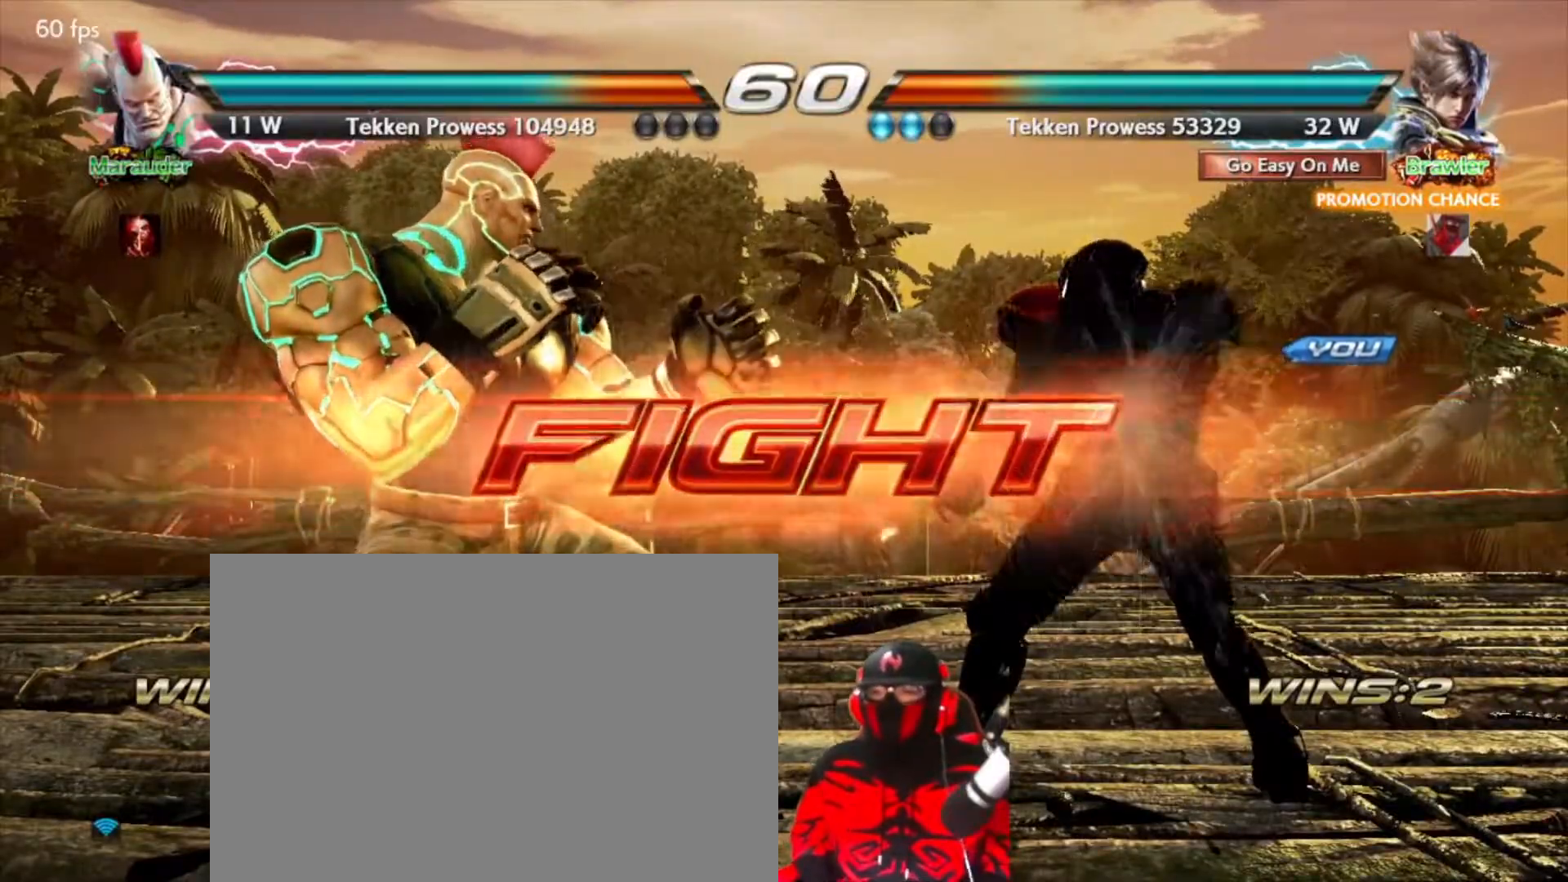
{"buttons": ["DPAD_UP", "DPAD_LEFT"], "events": [[50, "CROSS", "up"], [100, "CROSS", "down"], [150, "CROSS", "up"], [217, "CROSS", "down"], [267, "CROSS", "up"], [317, "CROSS", "down"], [400, "CROSS", "up"], [433, "CROSS", "down"], [500, "CROSS", "up"]]}
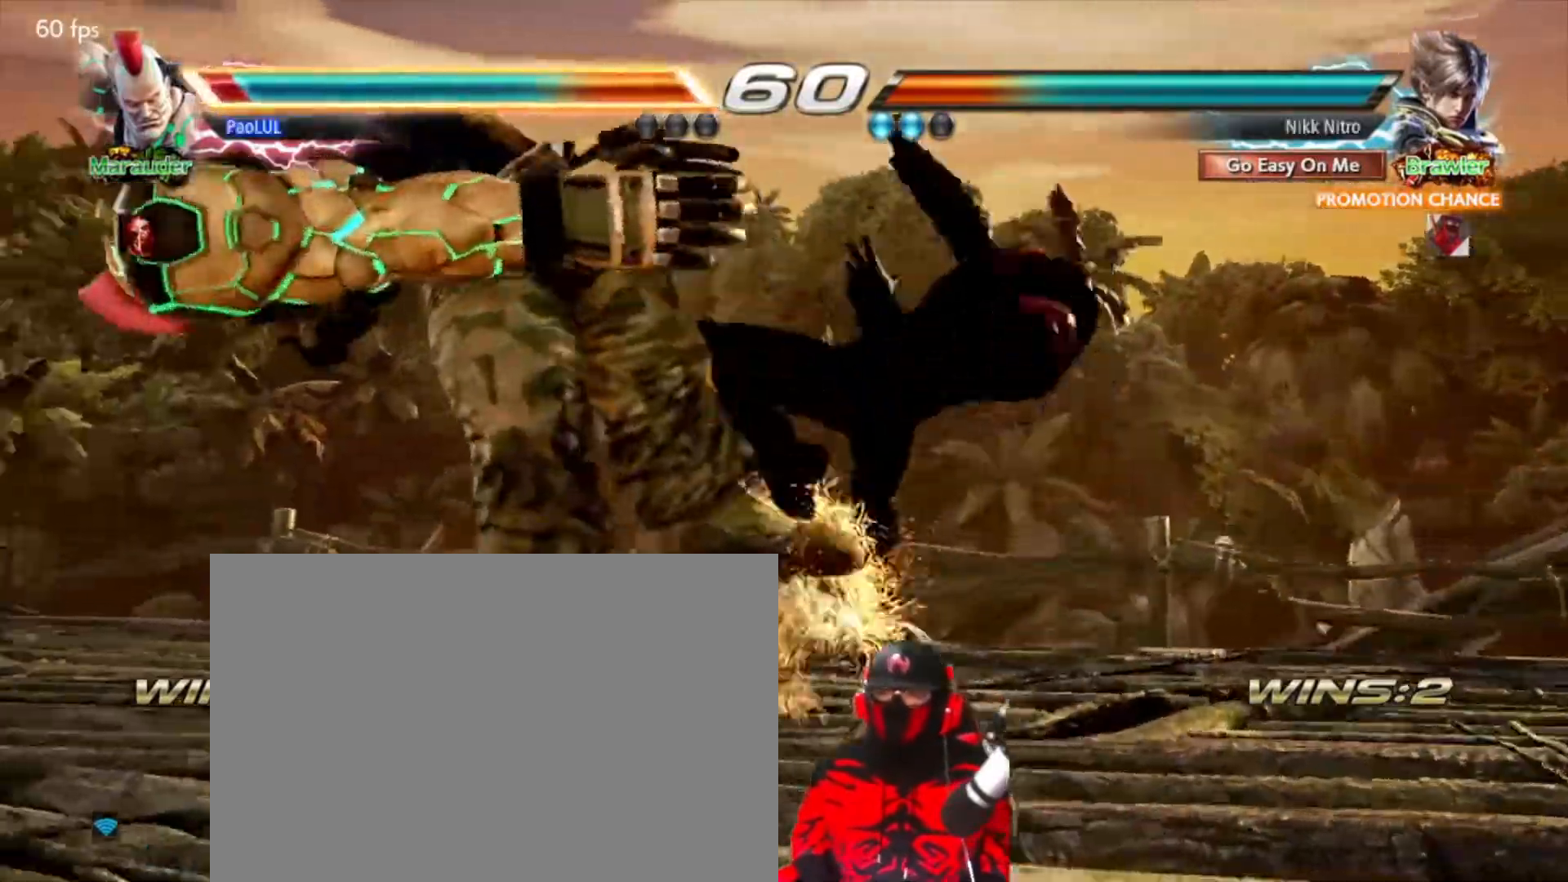
{"buttons": [], "events": [[83, "DPAD_UP", "up"], [100, "DPAD_LEFT", "up"], [200, "CIRCLE", "down"], [250, "CIRCLE", "up"], [317, "CIRCLE", "down"], [367, "CIRCLE", "up"], [450, "CIRCLE", "down"], [500, "CIRCLE", "up"]]}
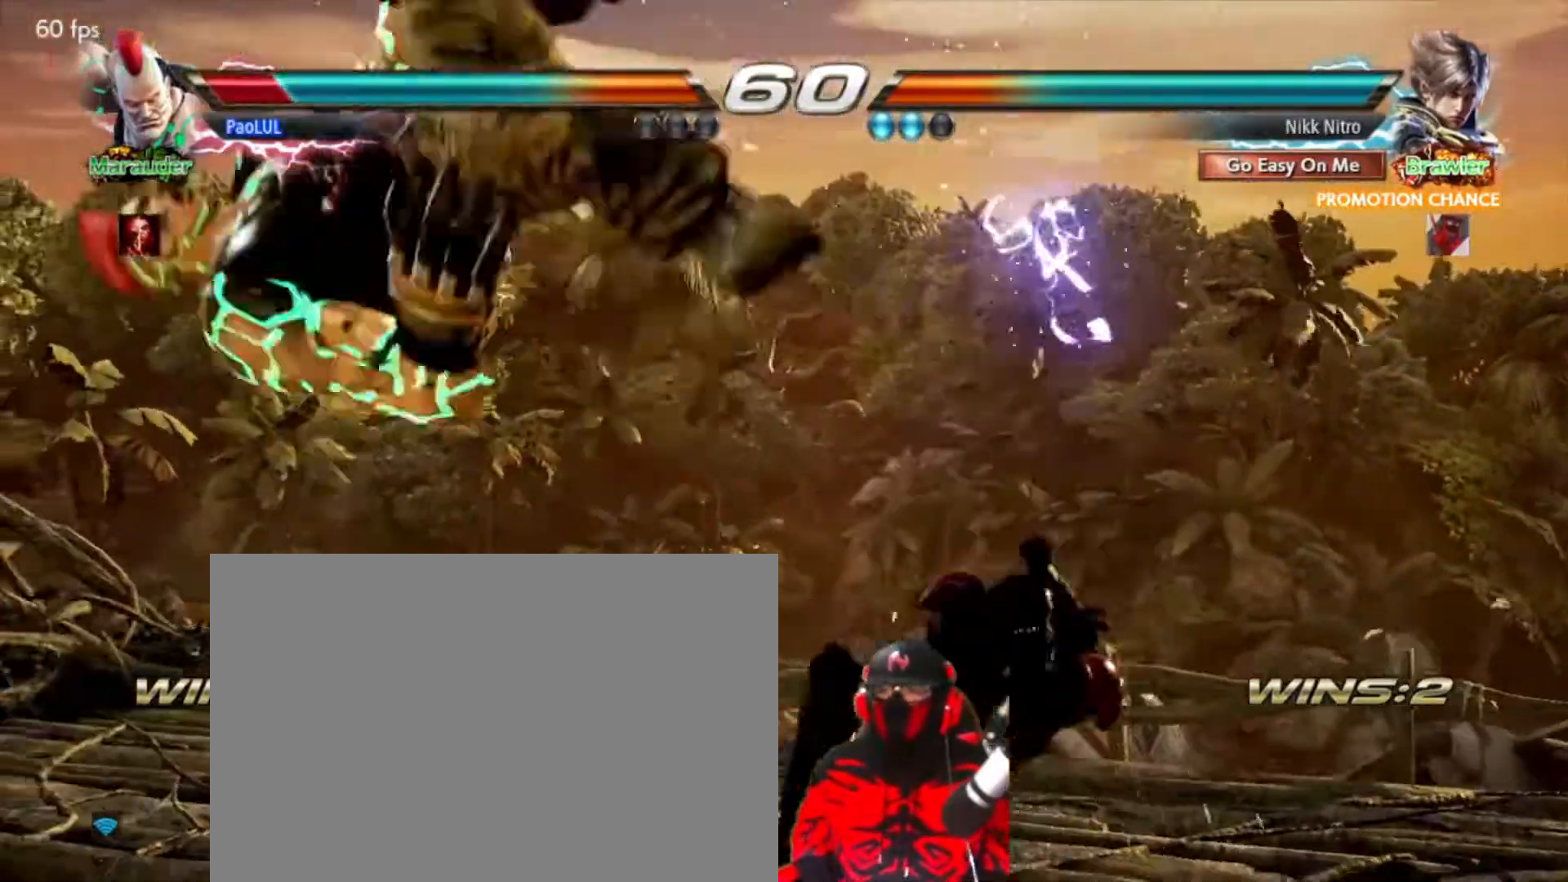
{"buttons": ["CIRCLE"], "events": [[67, "CIRCLE", "down"], [133, "CIRCLE", "up"], [200, "CIRCLE", "down"], [267, "CIRCLE", "up"], [333, "CIRCLE", "down"], [383, "CIRCLE", "up"], [450, "CIRCLE", "down"]]}
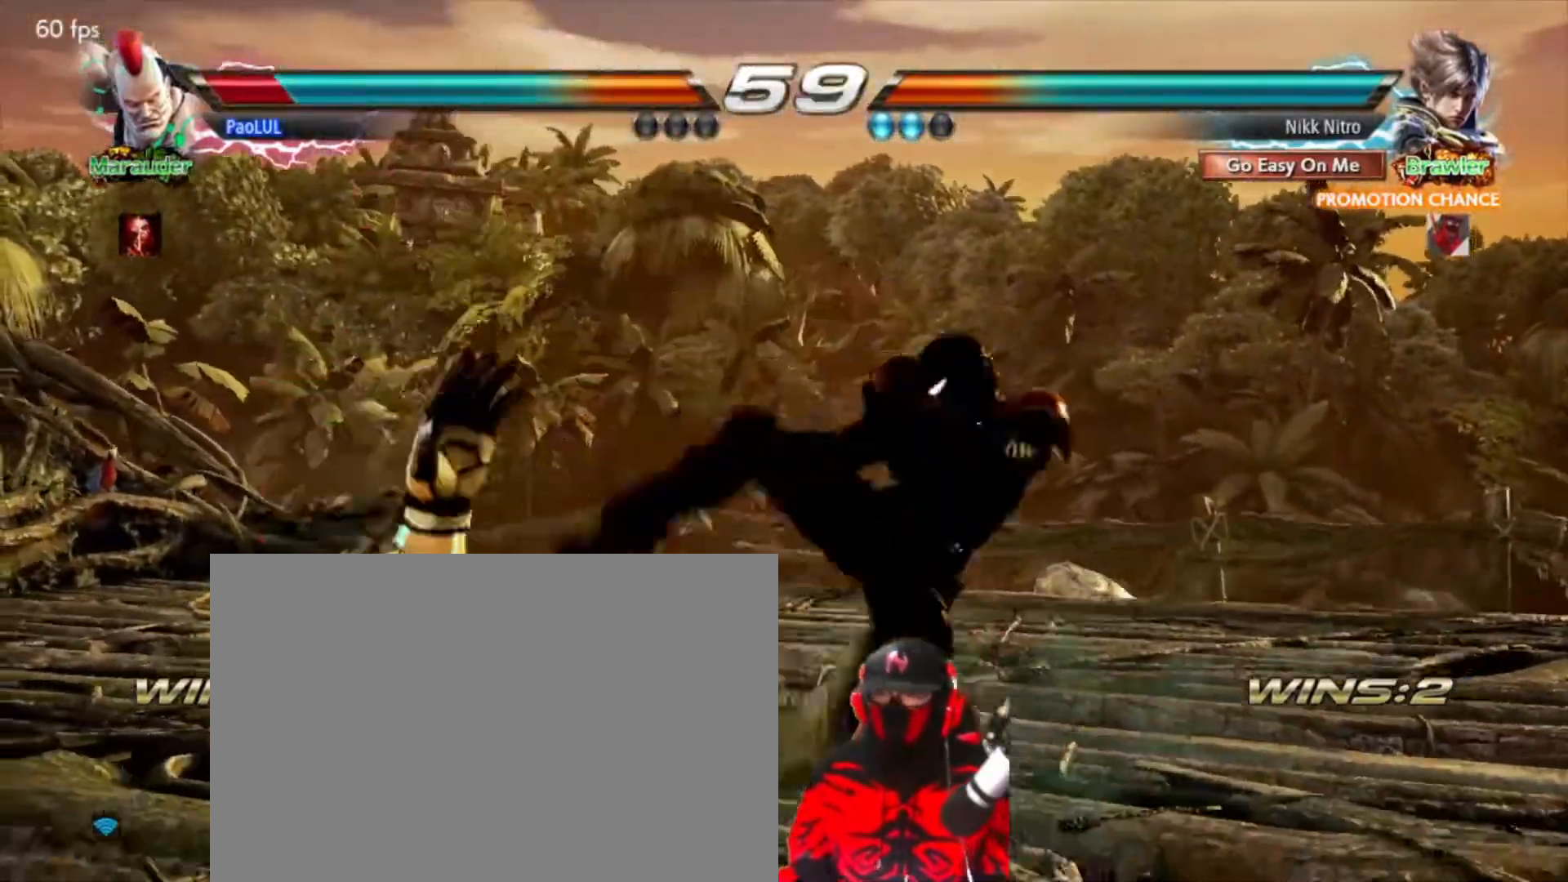
{"buttons": ["SQUARE", "DPAD_DOWN", "DPAD_LEFT"], "events": [[17, "CIRCLE", "up"], [200, "DPAD_DOWN", "down"], [200, "DPAD_LEFT", "down"], [317, "TRIANGLE", "down"], [400, "TRIANGLE", "up"], [450, "SQUARE", "down"]]}